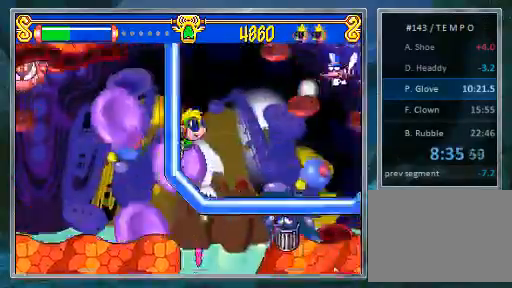
Gameplay with a controller (PlayStation layout); each line is a JSON object with the inputs held at the frame after it (dt_ms = milliseconds from this image to that frame). "events" lists button and stick changes between this image and that frame as [ms after this image, input, new state], when the widget could be followed in between. Not read: L3 R3.
{"dt_ms": 500, "buttons": ["DPAD_RIGHT"]}
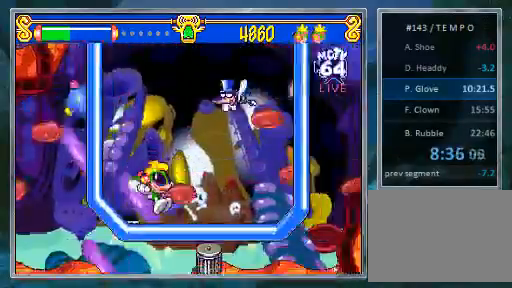
{"dt_ms": 500, "buttons": ["DPAD_RIGHT"], "events": []}
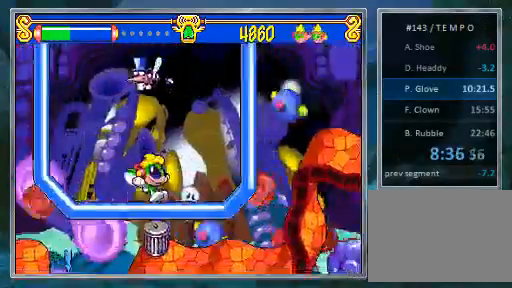
{"dt_ms": 500, "buttons": [], "events": [[100, "CROSS", "down"], [367, "DPAD_RIGHT", "up"], [433, "CROSS", "up"]]}
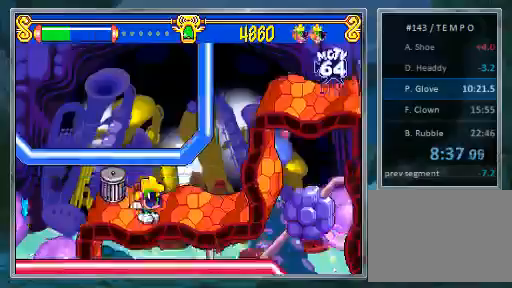
{"dt_ms": 500, "buttons": ["DPAD_RIGHT"], "events": [[33, "DPAD_RIGHT", "down"], [133, "DPAD_RIGHT", "up"], [167, "DPAD_RIGHT", "down"]]}
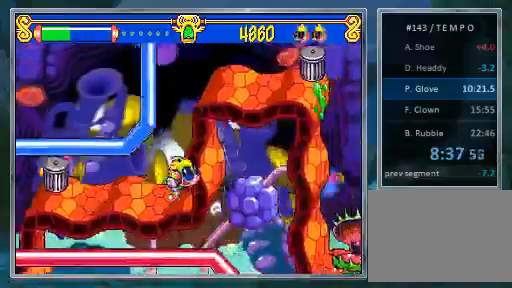
{"dt_ms": 500, "buttons": ["CROSS"], "events": [[133, "DPAD_RIGHT", "up"], [200, "DPAD_RIGHT", "down"], [267, "DPAD_RIGHT", "up"], [367, "CROSS", "down"]]}
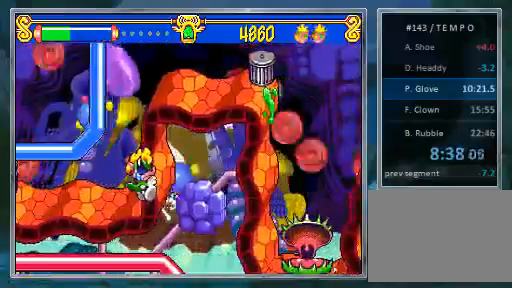
{"dt_ms": 500, "buttons": ["DPAD_RIGHT"], "events": [[200, "CROSS", "up"], [433, "DPAD_RIGHT", "down"]]}
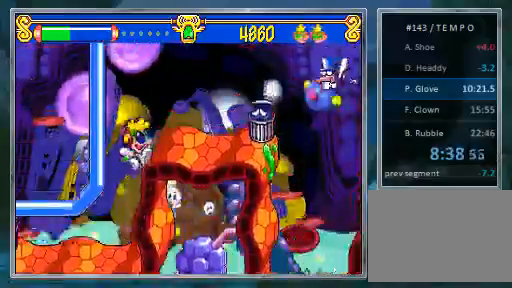
{"dt_ms": 500, "buttons": ["DPAD_RIGHT"], "events": []}
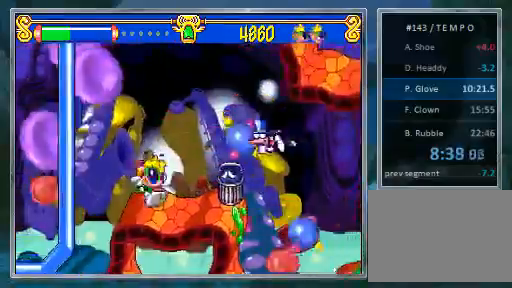
{"dt_ms": 500, "buttons": ["DPAD_RIGHT"], "events": []}
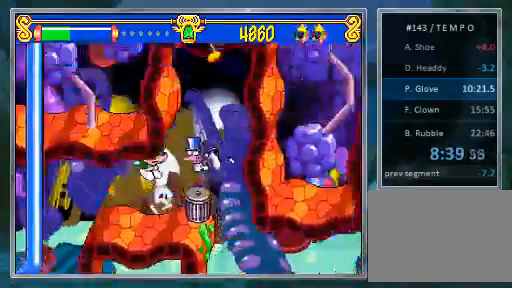
{"dt_ms": 500, "buttons": ["DPAD_RIGHT"], "events": [[367, "CROSS", "down"], [433, "CROSS", "up"]]}
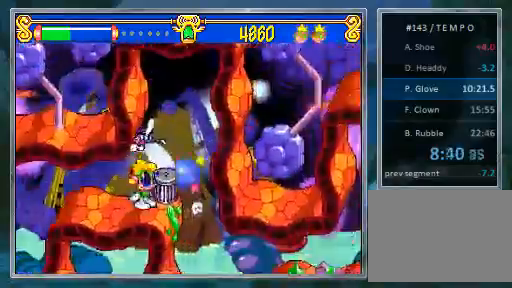
{"dt_ms": 500, "buttons": ["DPAD_RIGHT"], "events": []}
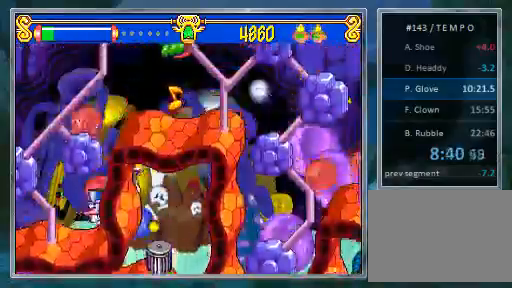
{"dt_ms": 500, "buttons": ["CROSS", "DPAD_RIGHT"], "events": [[500, "CROSS", "down"]]}
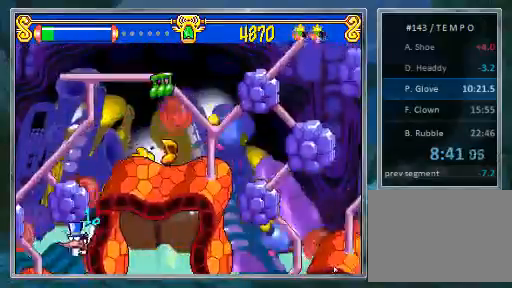
{"dt_ms": 500, "buttons": ["CROSS", "SQUARE", "DPAD_RIGHT"]}
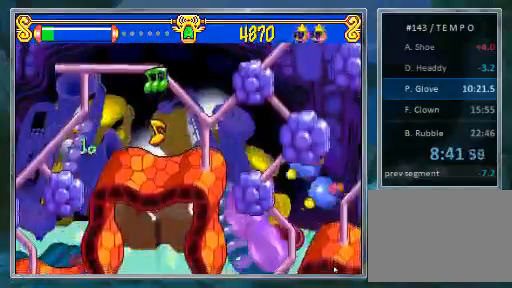
{"dt_ms": 500, "buttons": ["DPAD_RIGHT"], "events": [[433, "CROSS", "up"], [433, "SQUARE", "up"]]}
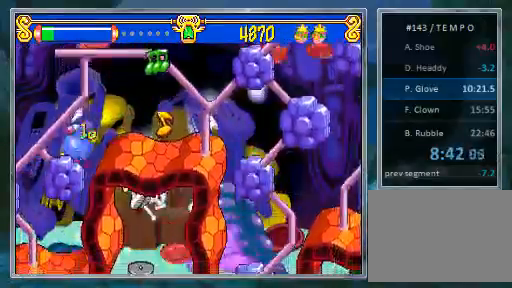
{"dt_ms": 500, "buttons": ["DPAD_RIGHT"], "events": []}
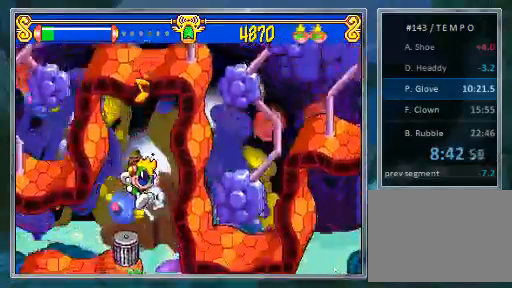
{"dt_ms": 500, "buttons": ["CROSS", "DPAD_RIGHT"], "events": [[433, "CROSS", "down"]]}
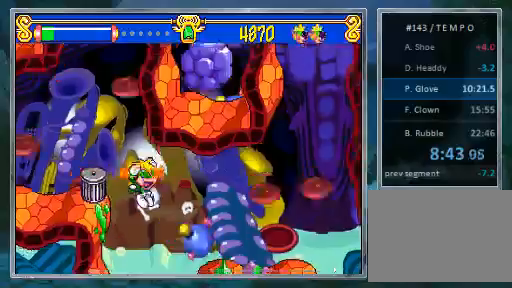
{"dt_ms": 1000, "buttons": ["DPAD_RIGHT"]}
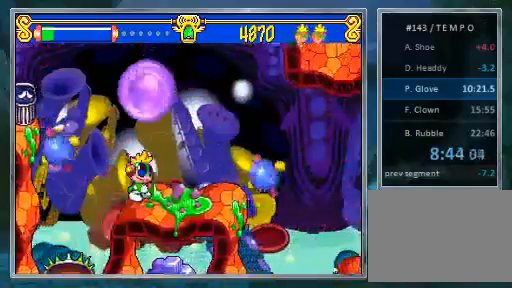
{"dt_ms": 500, "buttons": ["DPAD_RIGHT"], "events": []}
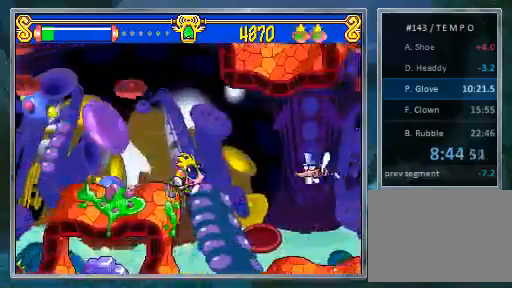
{"dt_ms": 500, "buttons": ["CROSS", "DPAD_RIGHT"], "events": [[433, "CROSS", "down"]]}
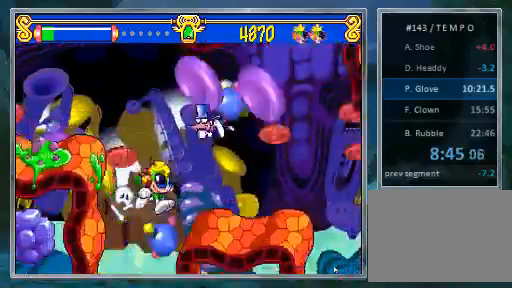
{"dt_ms": 500, "buttons": [], "events": [[267, "CROSS", "up"], [333, "DPAD_RIGHT", "up"], [433, "DPAD_RIGHT", "down"], [500, "DPAD_RIGHT", "up"]]}
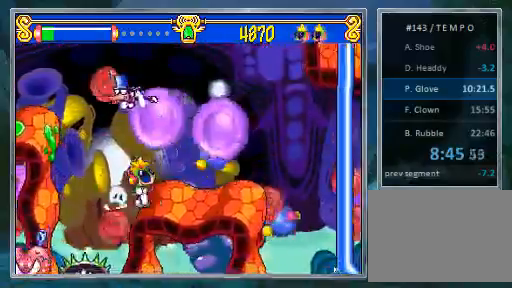
{"dt_ms": 500, "buttons": ["DPAD_RIGHT"], "events": [[100, "DPAD_RIGHT", "down"]]}
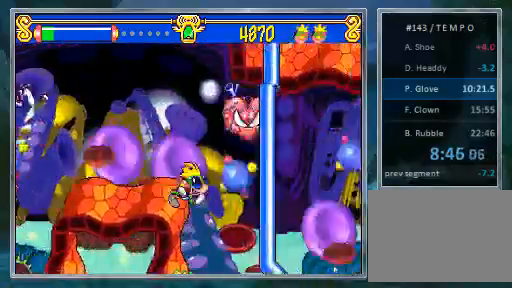
{"dt_ms": 500, "buttons": ["DPAD_RIGHT"], "events": []}
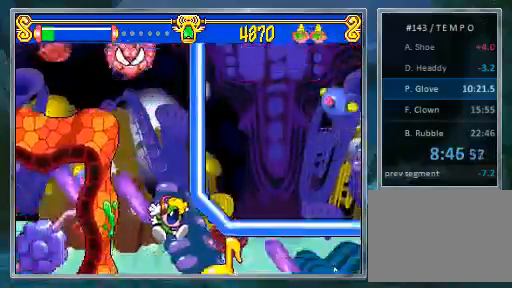
{"dt_ms": 500, "buttons": ["DPAD_RIGHT"], "events": [[67, "DPAD_RIGHT", "up"], [233, "DPAD_RIGHT", "down"], [333, "DPAD_RIGHT", "up"], [433, "DPAD_RIGHT", "down"]]}
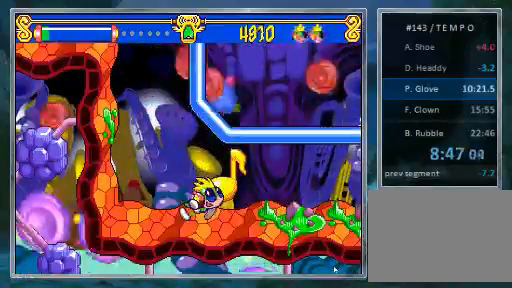
{"dt_ms": 500, "buttons": [], "events": [[167, "DPAD_RIGHT", "up"]]}
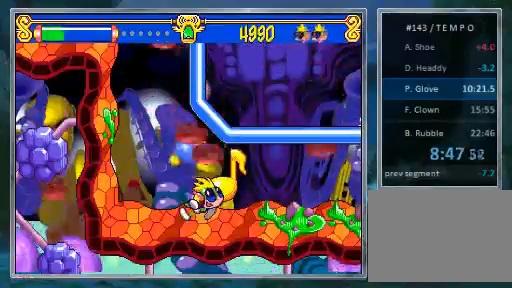
{"dt_ms": 500, "buttons": [], "events": []}
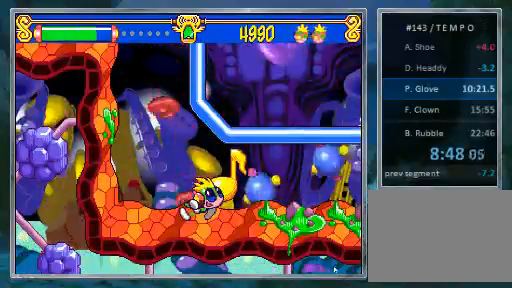
{"dt_ms": 500, "buttons": [], "events": []}
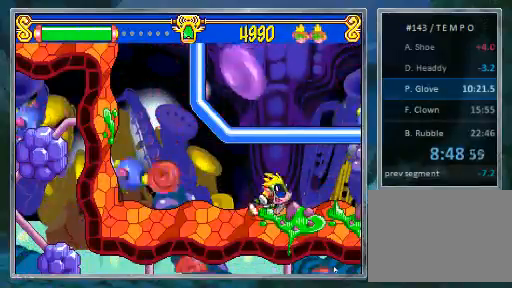
{"dt_ms": 500, "buttons": [], "events": []}
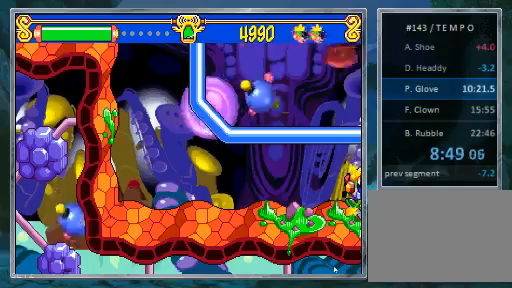
{"dt_ms": 500, "buttons": ["DPAD_LEFT"], "events": [[233, "DPAD_LEFT", "down"]]}
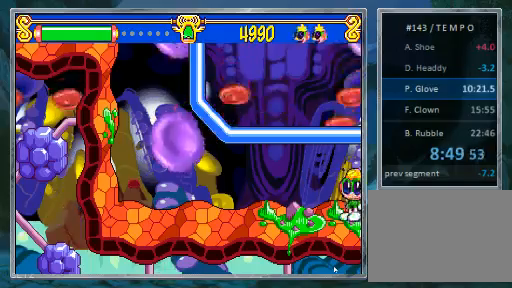
{"dt_ms": 500, "buttons": ["DPAD_LEFT"], "events": []}
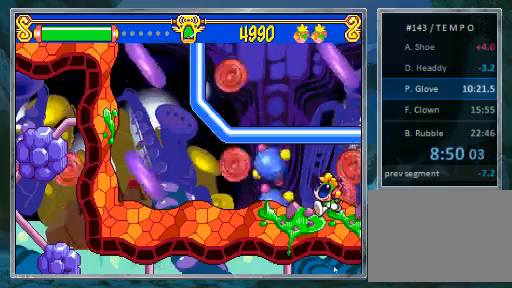
{"dt_ms": 500, "buttons": ["DPAD_LEFT"], "events": []}
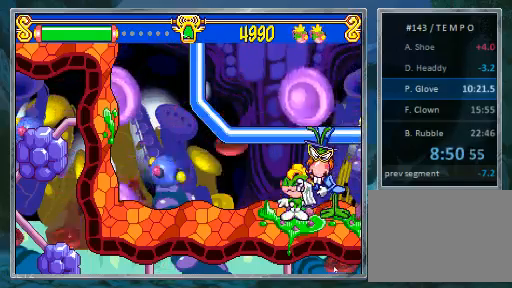
{"dt_ms": 500, "buttons": [], "events": [[467, "DPAD_LEFT", "up"]]}